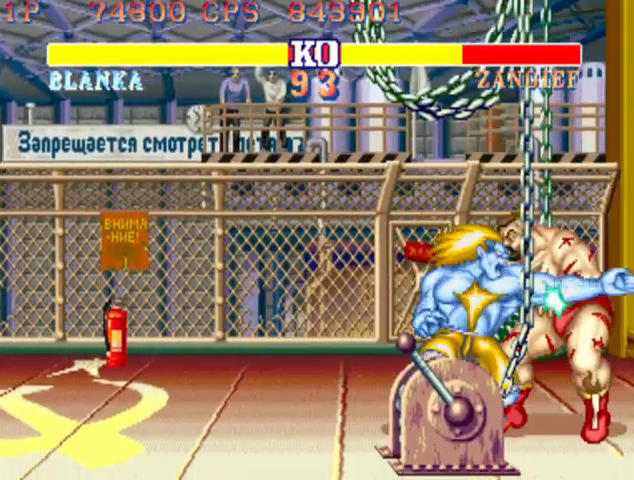
Gameplay with a controller (arcade stick); each line is a JSON object with the inputs held at the frame after it. "events" lists button and stick changes between this image and that frame as [ms after this image, input, new state], when the widget could be followed in between. Not read: L3 R3.
{"buttons": [], "left_stick": "down", "events": [[233, "left_stick", "down"], [300, "CIRCLE", "down"], [433, "CIRCLE", "up"]]}
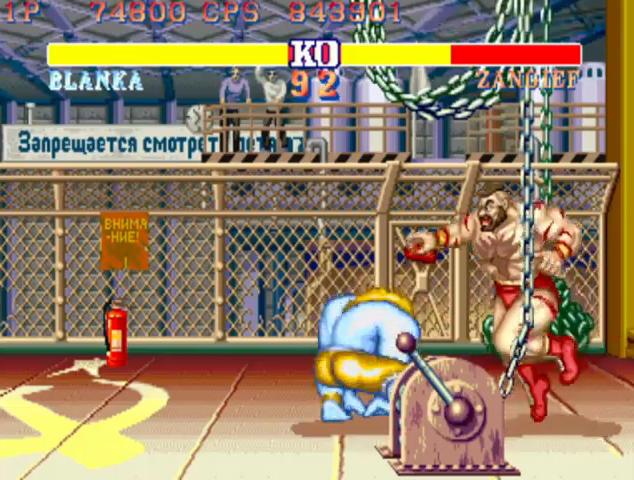
{"buttons": [], "left_stick": "center", "events": [[267, "left_stick", "center"], [367, "R2", "down"], [500, "R2", "up"]]}
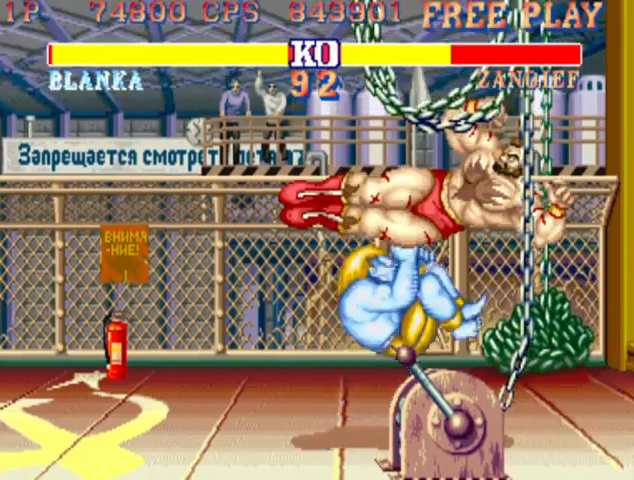
{"buttons": [], "left_stick": "up", "events": [[467, "left_stick", "up"]]}
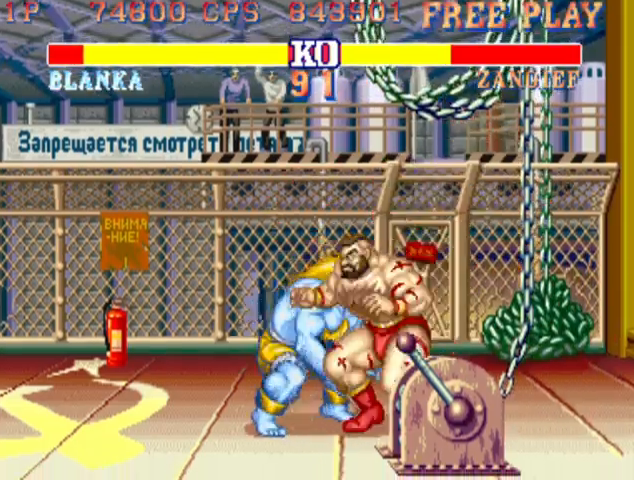
{"buttons": [], "left_stick": "center", "events": [[133, "left_stick", "center"]]}
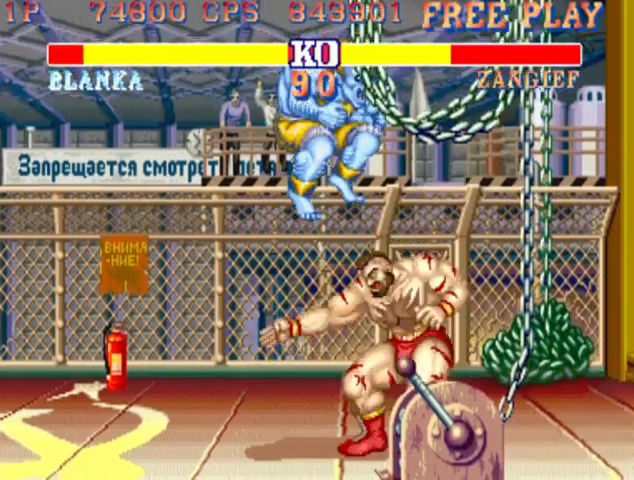
{"buttons": [], "left_stick": "down", "events": [[67, "R2", "down"], [133, "left_stick", "down"], [200, "R2", "up"]]}
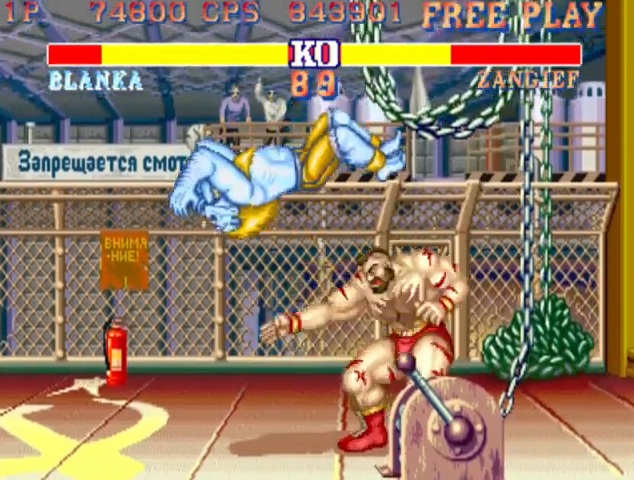
{"buttons": [], "left_stick": "center", "events": [[133, "left_stick", "center"]]}
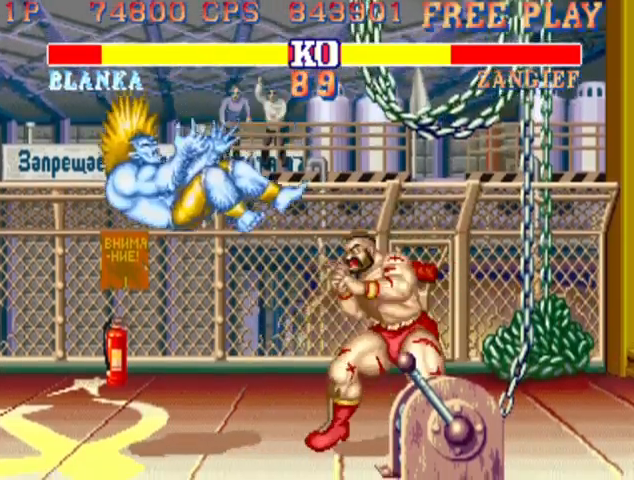
{"buttons": [], "left_stick": "down", "events": [[133, "left_stick", "up"], [333, "left_stick", "center"], [400, "left_stick", "down"]]}
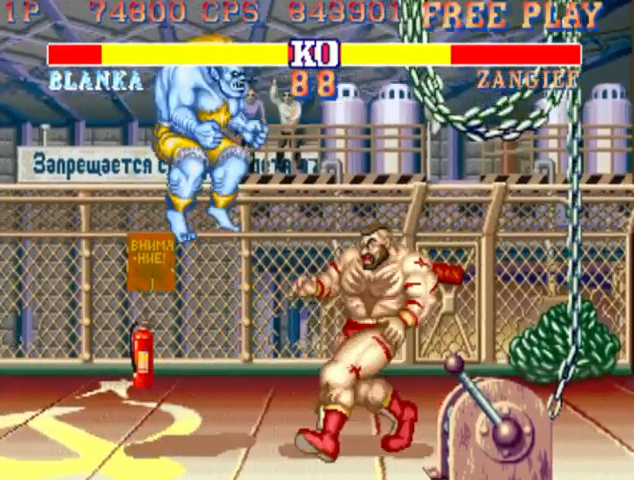
{"buttons": [], "left_stick": "down-left", "events": [[133, "left_stick", "down-left"], [267, "R2", "down"], [467, "R2", "up"]]}
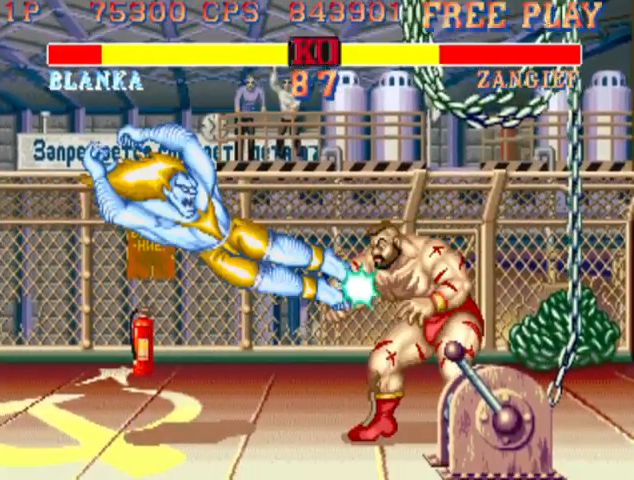
{"buttons": [], "left_stick": "down-left", "events": [[200, "CIRCLE", "down"], [433, "CIRCLE", "up"]]}
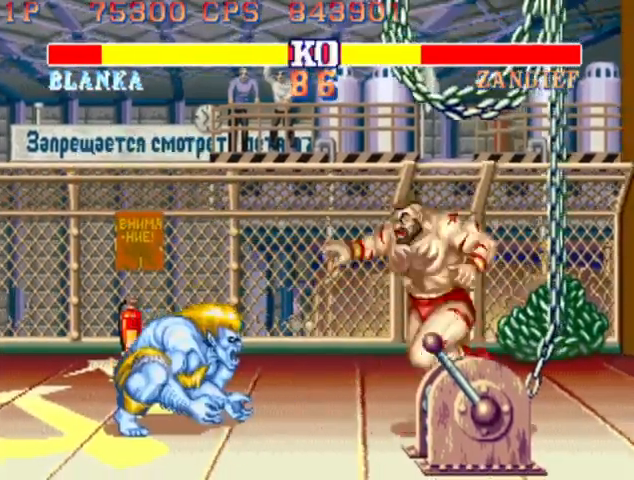
{"buttons": ["CIRCLE"], "left_stick": "up", "events": [[367, "left_stick", "up"], [433, "CIRCLE", "down"]]}
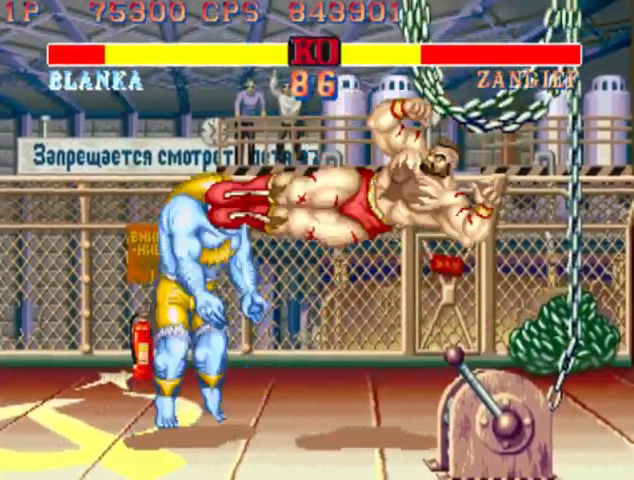
{"buttons": [], "left_stick": "center", "events": [[33, "left_stick", "center"], [67, "CIRCLE", "up"]]}
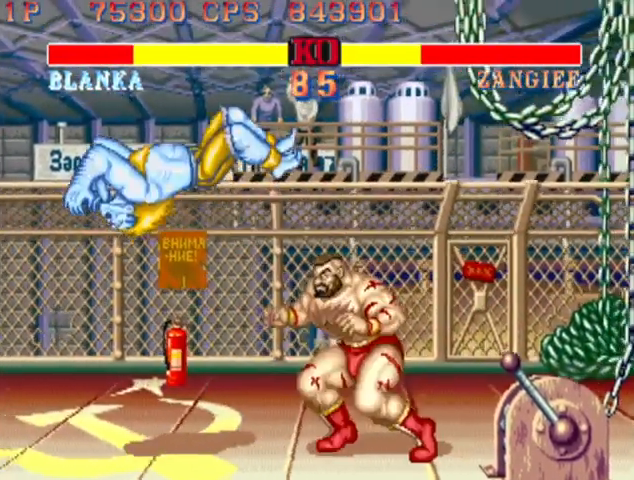
{"buttons": [], "left_stick": "up", "events": [[467, "left_stick", "up"]]}
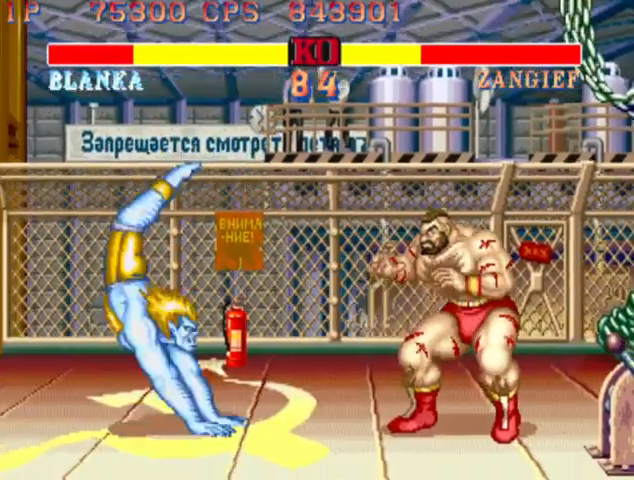
{"buttons": [], "left_stick": "down-left", "events": [[167, "left_stick", "down-left"]]}
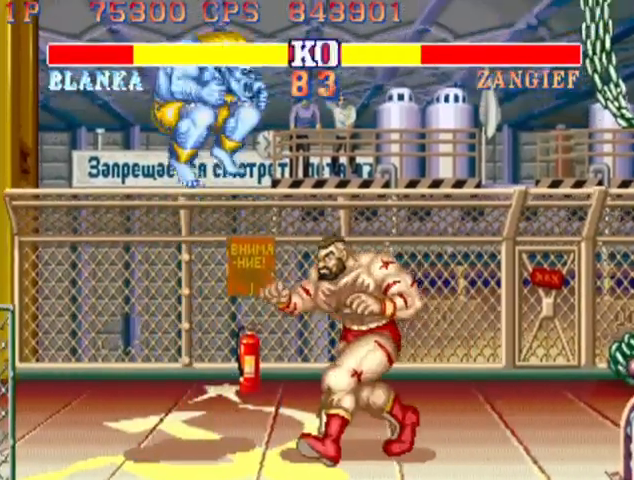
{"buttons": ["CIRCLE"], "left_stick": "down-left", "events": [[100, "R2", "down"], [267, "R2", "up"], [500, "CIRCLE", "down"]]}
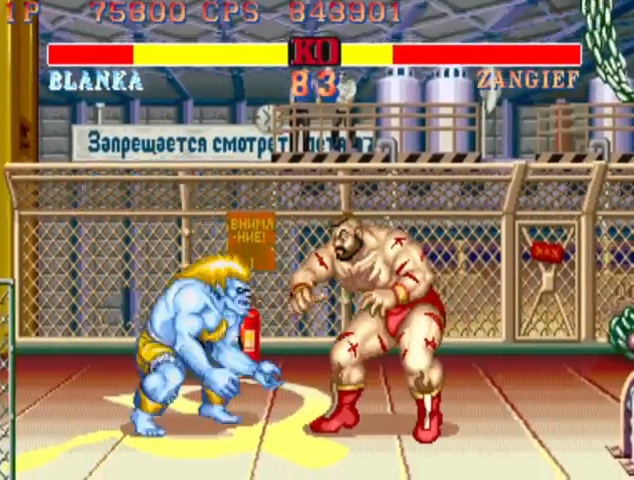
{"buttons": [], "left_stick": "down-left", "events": [[200, "CIRCLE", "up"]]}
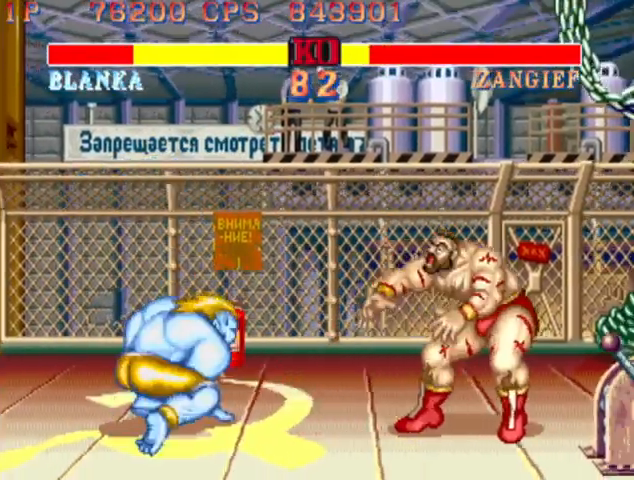
{"buttons": [], "left_stick": "center", "events": [[33, "R1", "down"], [33, "left_stick", "right"], [100, "R1", "up"], [167, "left_stick", "center"]]}
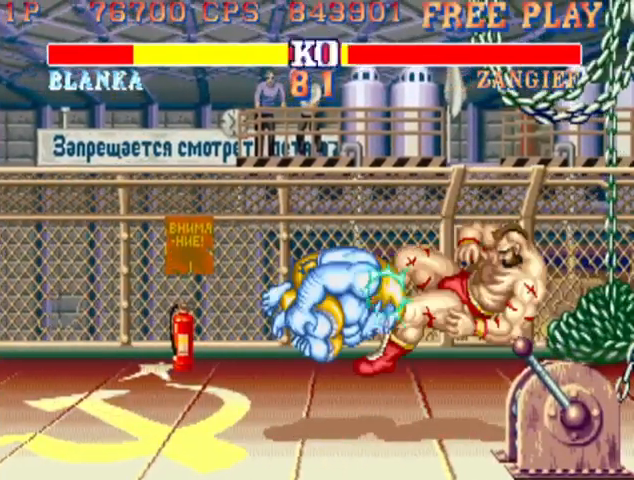
{"buttons": [], "left_stick": "right", "events": [[500, "left_stick", "right"]]}
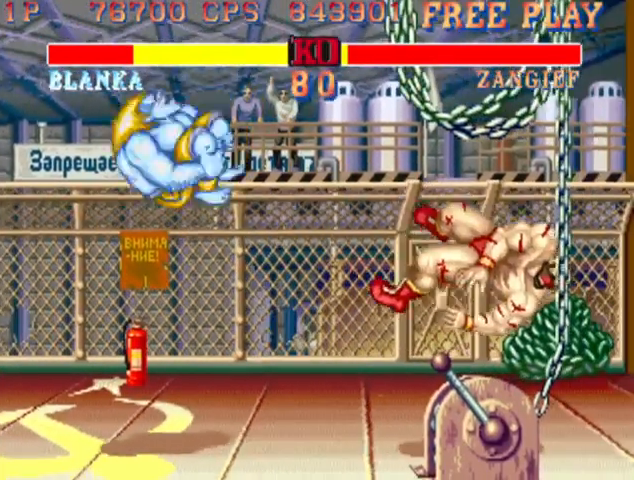
{"buttons": [], "left_stick": "right", "events": []}
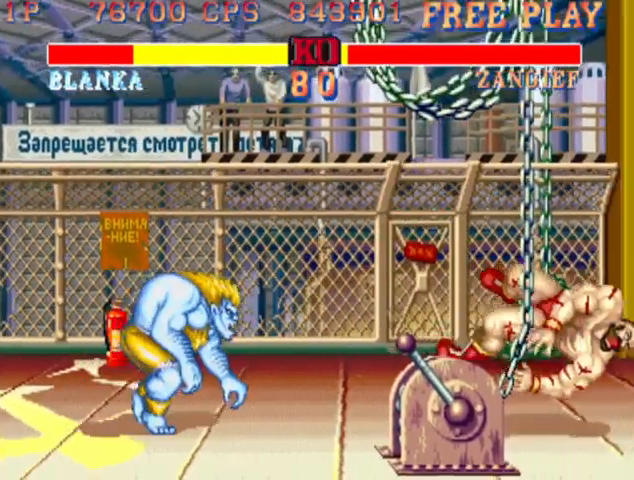
{"buttons": [], "left_stick": "center", "events": [[167, "left_stick", "up-right"], [333, "left_stick", "center"]]}
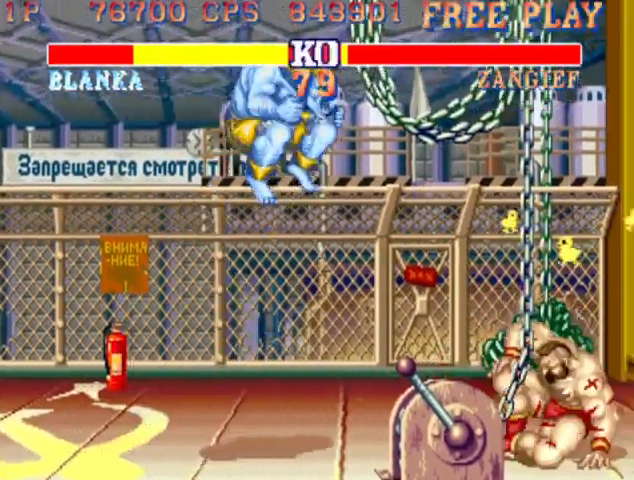
{"buttons": [], "left_stick": "center", "events": [[200, "R2", "down"], [300, "R2", "up"]]}
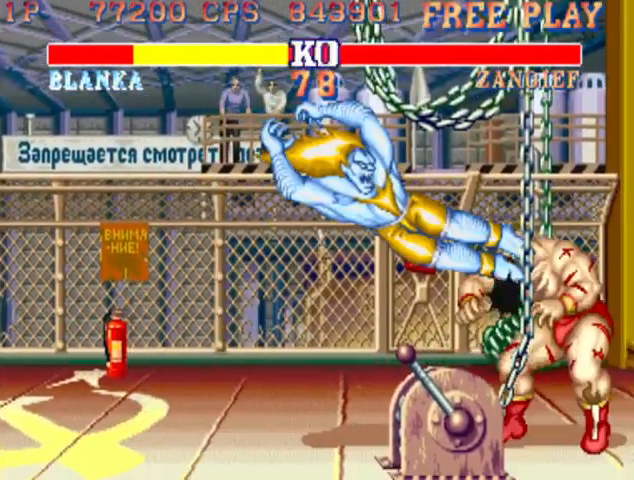
{"buttons": [], "left_stick": "center", "events": [[67, "left_stick", "up"], [267, "R2", "down"], [367, "left_stick", "center"], [500, "R2", "up"]]}
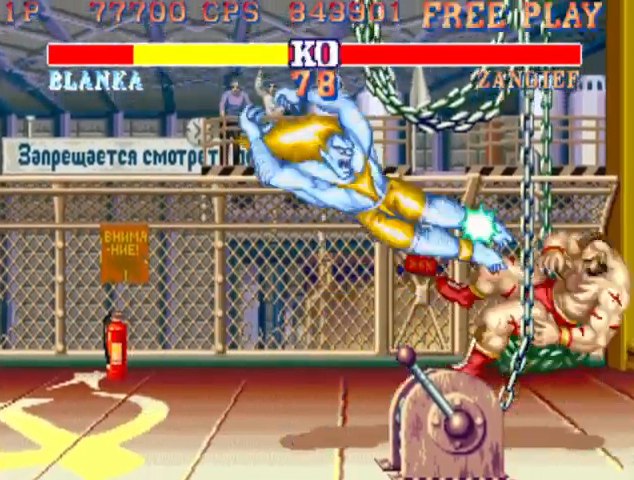
{"buttons": [], "left_stick": "center", "events": []}
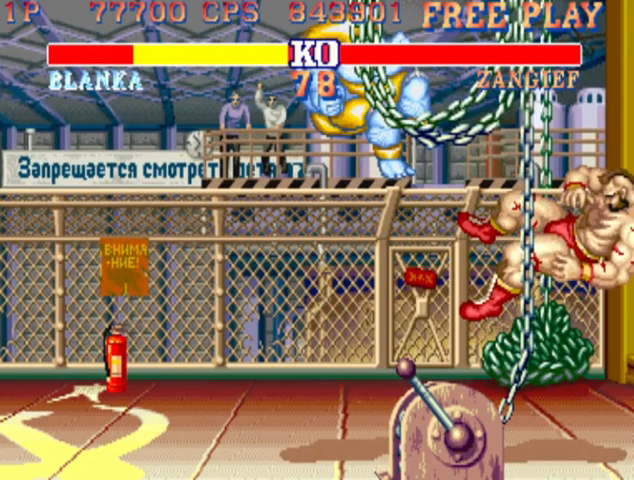
{"buttons": [], "left_stick": "center", "events": []}
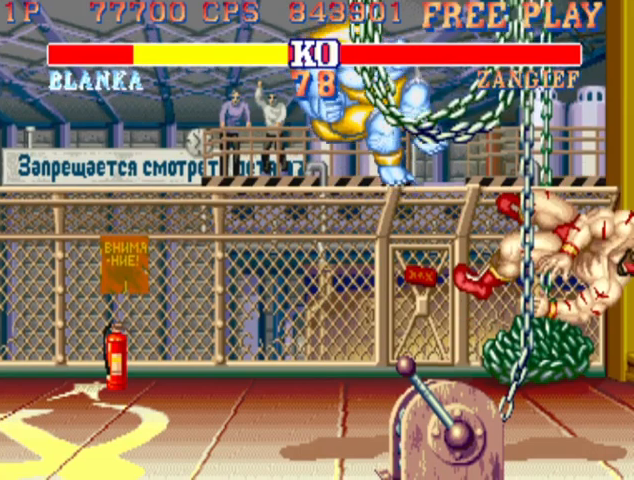
{"buttons": [], "left_stick": "center", "events": []}
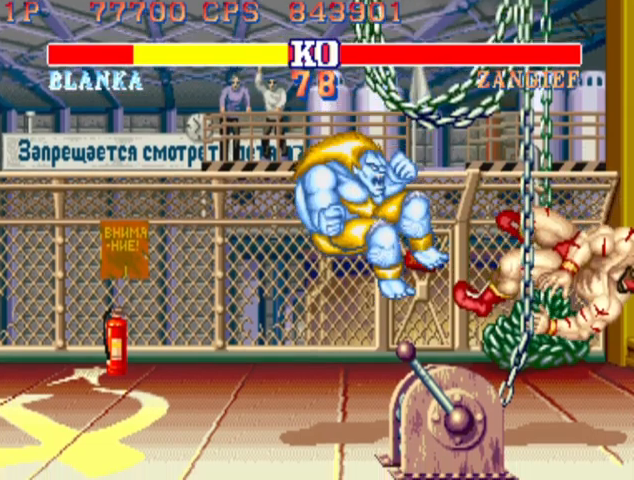
{"buttons": [], "left_stick": "center", "events": []}
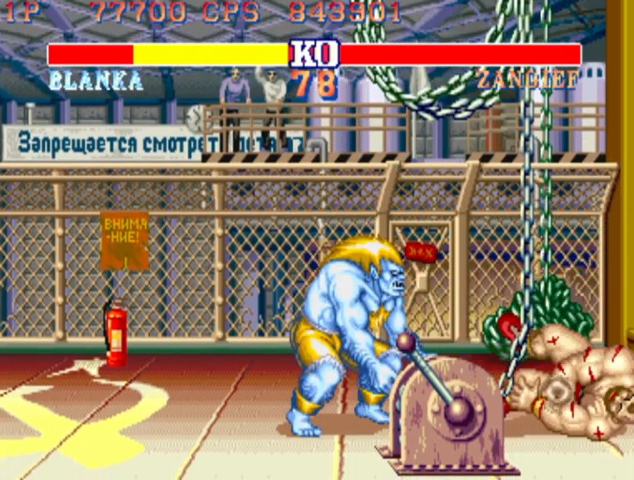
{"buttons": [], "left_stick": "center", "events": []}
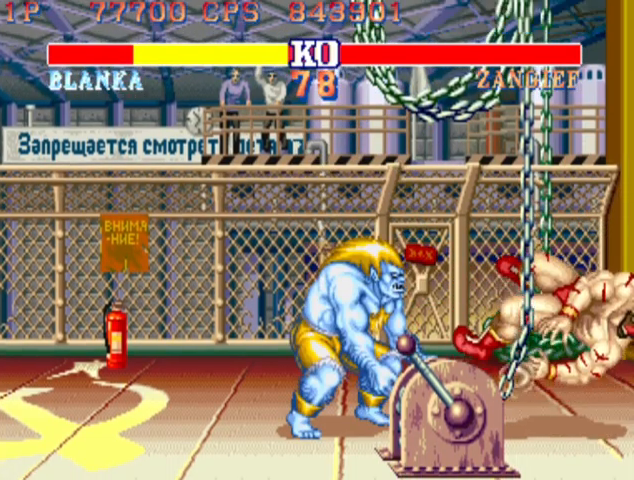
{"buttons": ["R2"], "left_stick": "center", "events": [[33, "R2", "down"]]}
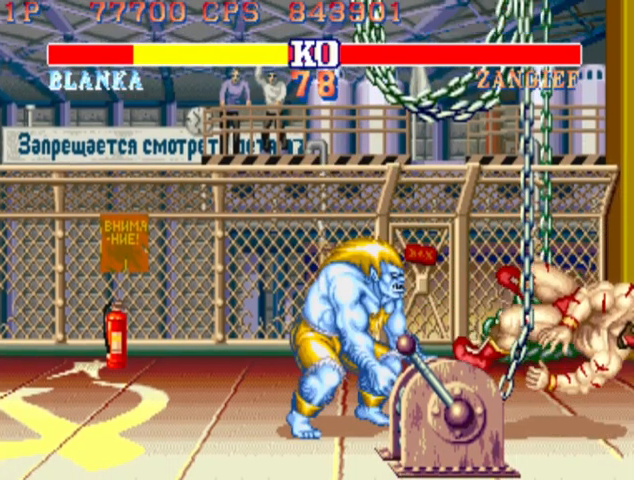
{"buttons": ["R2"], "left_stick": "center", "events": []}
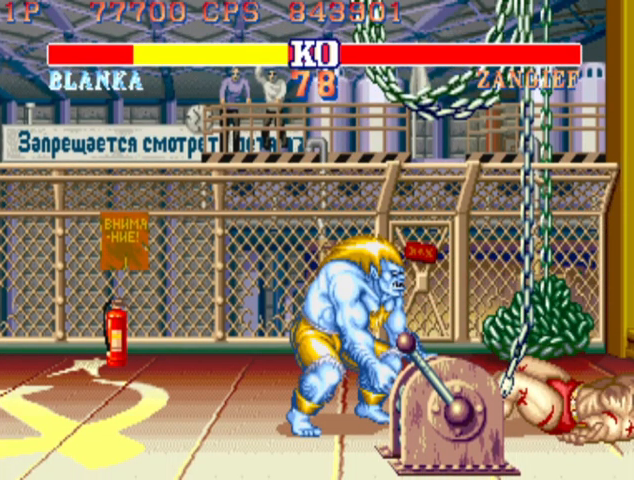
{"buttons": ["R2"], "left_stick": "center", "events": []}
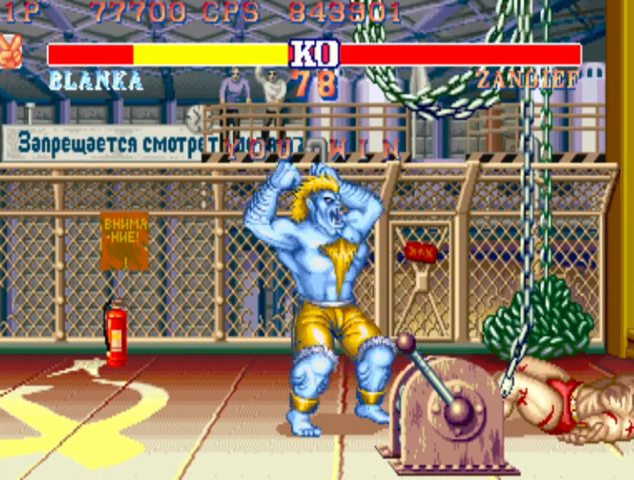
{"buttons": ["R2"], "left_stick": "center", "events": []}